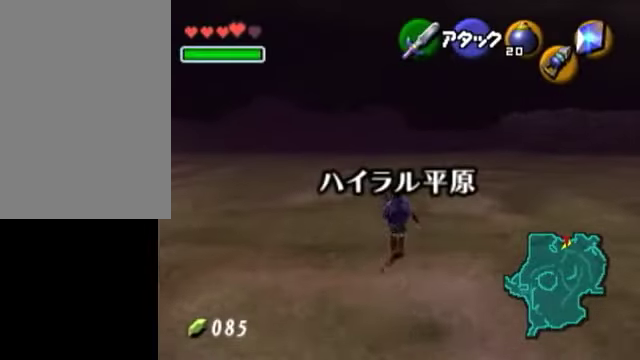
Gameplay with a controller (Nintendo layout); each line is a JSON object with the inputs held at the frame after it. "events" lists button and stick changes between this image and that frame as [ms after this image, input, new state], when the widget could be followed in between. Not read: L3 R3 right_stick.
{"buttons": [], "left_stick": "up", "events": []}
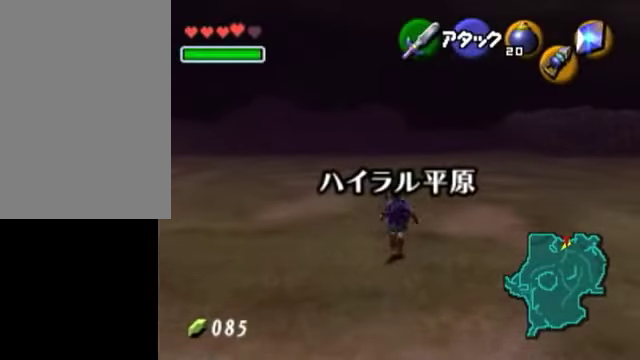
{"buttons": ["L1"], "left_stick": "center", "events": [[150, "left_stick", "down"], [250, "L1", "down"], [250, "left_stick", "center"]]}
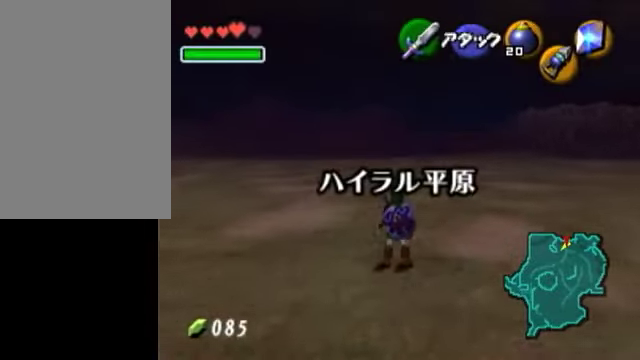
{"buttons": ["L1"], "left_stick": "center", "events": [[250, "L1", "up"], [300, "left_stick", "down"], [450, "L1", "down"], [450, "left_stick", "center"]]}
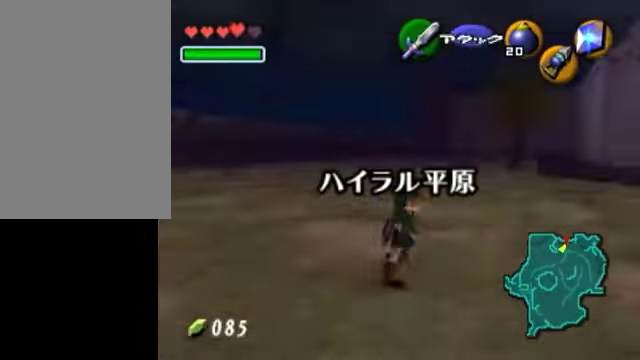
{"buttons": ["Y", "L1"], "left_stick": "center", "events": [[500, "Y", "down"]]}
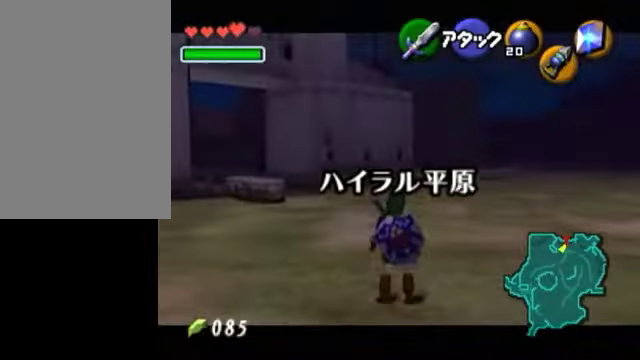
{"buttons": ["L1"], "left_stick": "center", "events": [[50, "R1", "down"], [50, "left_stick", "right"], [100, "Y", "up"], [150, "A", "down"], [250, "left_stick", "center"], [300, "A", "up"], [300, "R1", "up"]]}
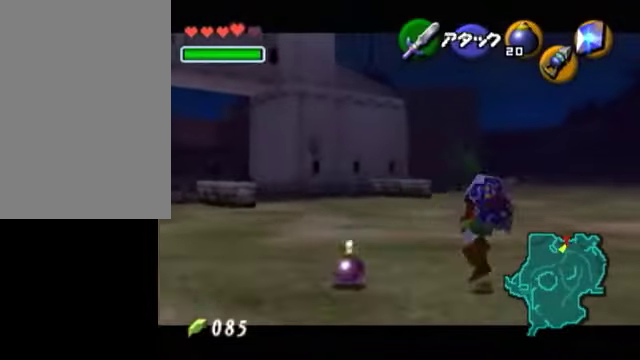
{"buttons": ["L1", "R1"], "left_stick": "center", "events": [[400, "R1", "down"], [400, "Y", "down"], [500, "Y", "up"]]}
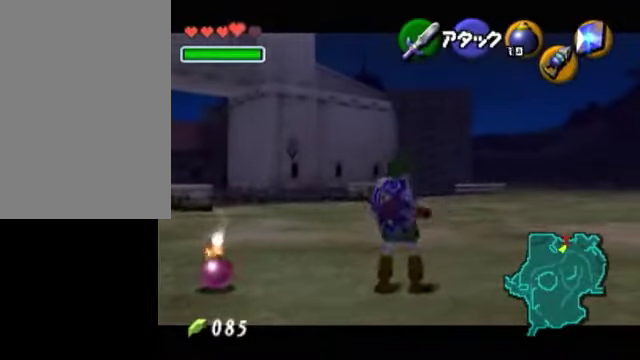
{"buttons": ["L1"], "left_stick": "center", "events": [[50, "R1", "up"], [200, "left_stick", "down"], [250, "A", "down"], [350, "A", "up"], [350, "left_stick", "center"]]}
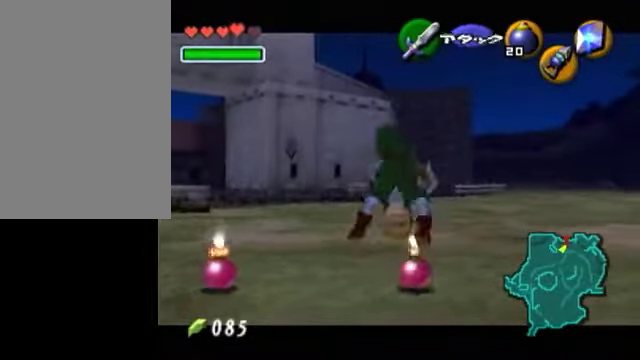
{"buttons": ["L1"], "left_stick": "center", "events": [[350, "R1", "down"], [500, "R1", "up"]]}
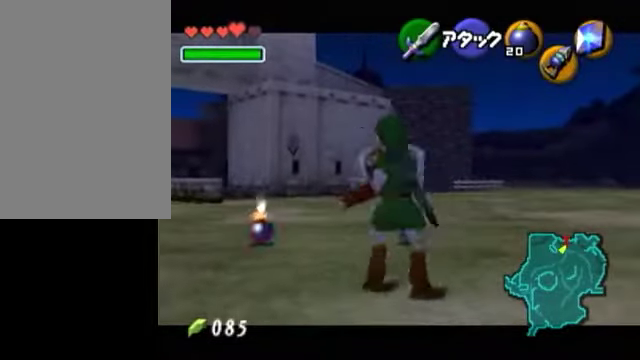
{"buttons": ["L1"], "left_stick": "center", "events": [[100, "A", "down"], [200, "A", "up"], [300, "A", "down"], [400, "A", "up"]]}
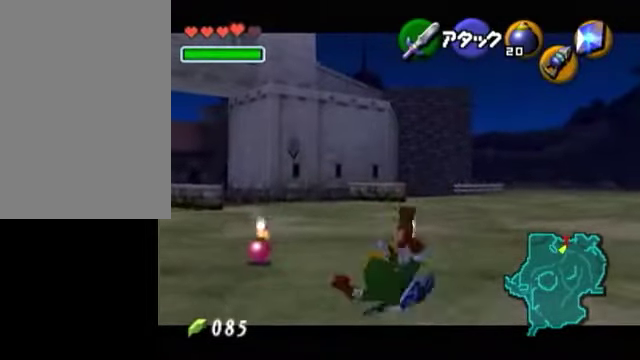
{"buttons": ["L1", "R1"], "left_stick": "center", "events": [[150, "R1", "down"]]}
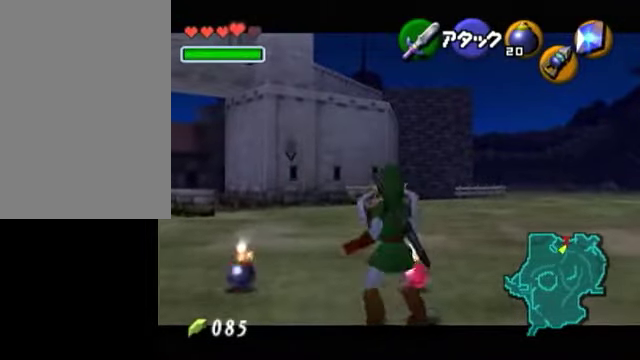
{"buttons": ["A", "L1", "R1"], "left_stick": "center", "events": [[250, "A", "down"], [300, "A", "up"], [350, "A", "down"]]}
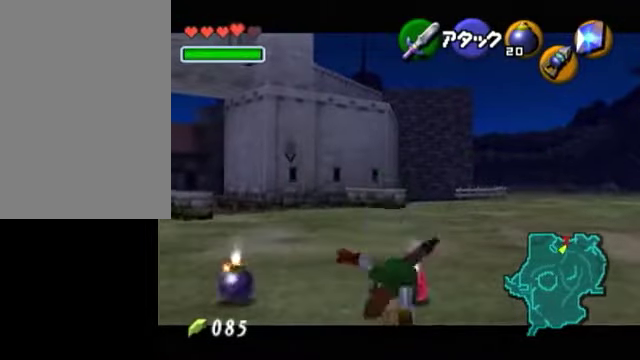
{"buttons": ["L1", "R1"], "left_stick": "center", "events": [[50, "A", "up"], [100, "A", "down"], [150, "A", "up"], [250, "A", "down"], [300, "A", "up"], [350, "A", "down"], [450, "A", "up"]]}
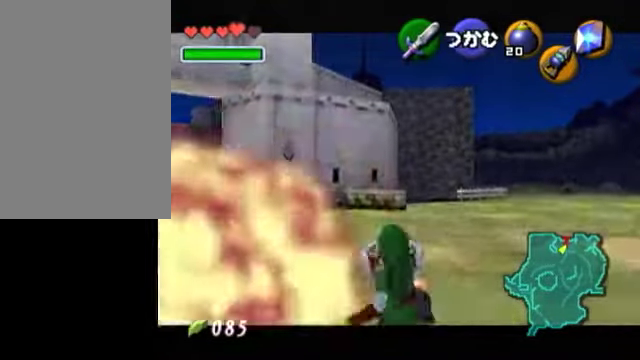
{"buttons": ["L1", "R1"], "left_stick": "center", "events": []}
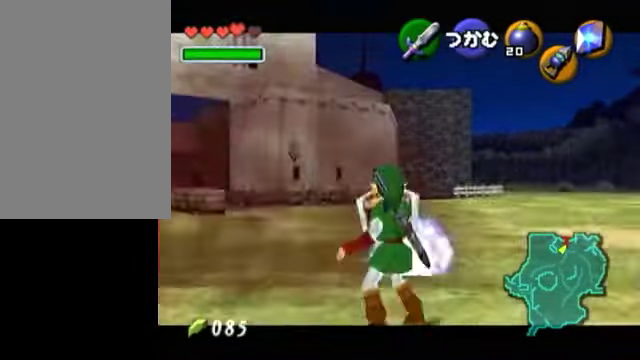
{"buttons": ["L1", "R1"], "left_stick": "center", "events": [[250, "left_stick", "down"], [350, "A", "down"], [450, "A", "up"], [450, "left_stick", "center"]]}
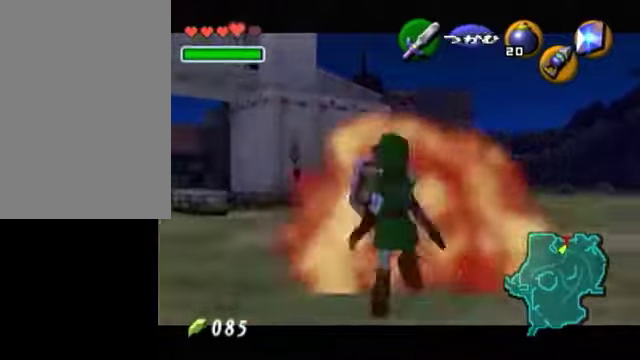
{"buttons": ["L1"], "left_stick": "up-left", "events": [[150, "R1", "up"], [200, "left_stick", "up"], [400, "left_stick", "up-left"]]}
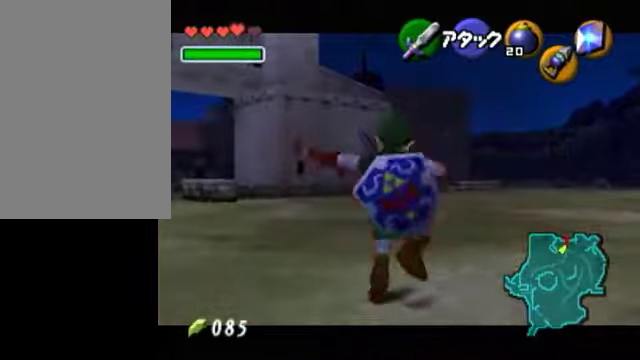
{"buttons": ["L1"], "left_stick": "up-left", "events": []}
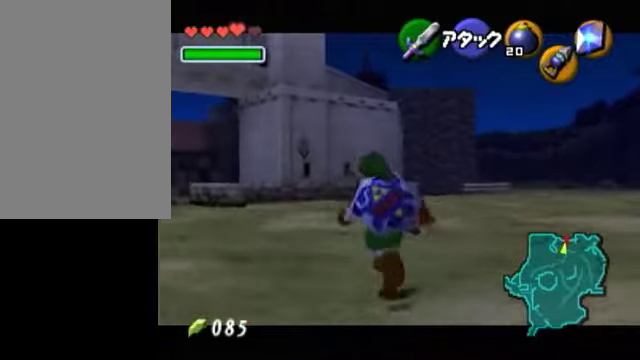
{"buttons": ["L1"], "left_stick": "up-left", "events": []}
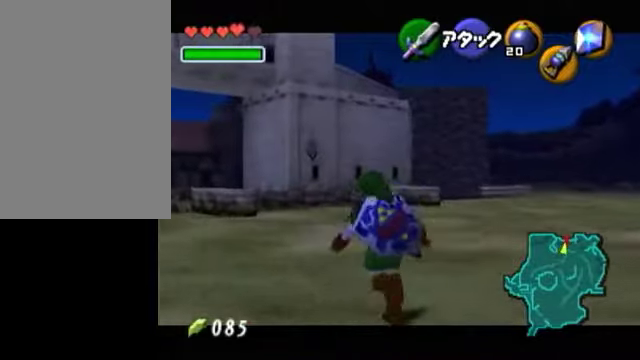
{"buttons": ["L1"], "left_stick": "center", "events": [[150, "left_stick", "left"], [350, "left_stick", "center"]]}
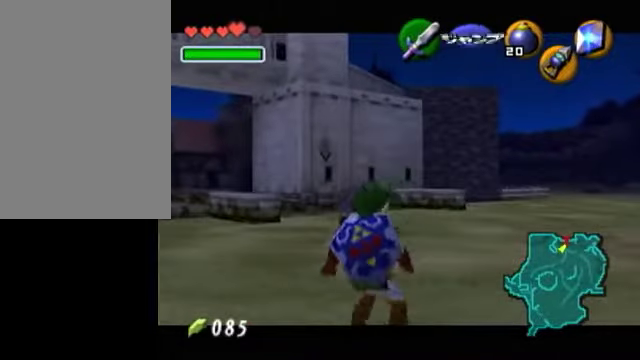
{"buttons": ["A", "L1", "R1"], "left_stick": "right", "events": [[400, "Y", "down"], [450, "left_stick", "right"], [500, "A", "down"], [500, "R1", "down"], [500, "Y", "up"]]}
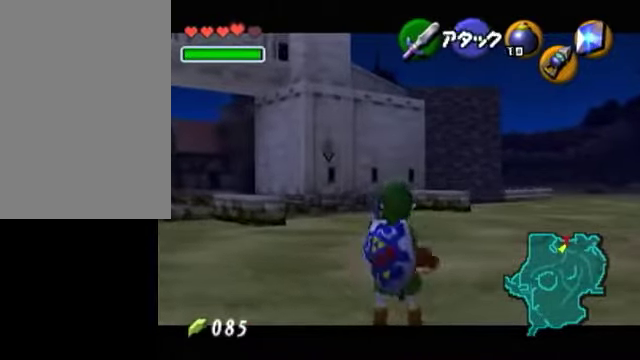
{"buttons": ["L1"], "left_stick": "center", "events": [[150, "A", "up"], [150, "R1", "up"], [150, "left_stick", "center"]]}
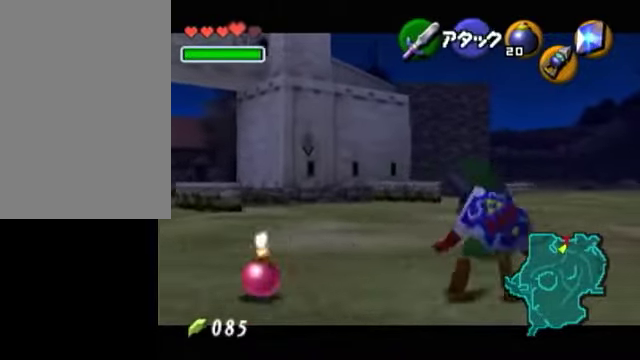
{"buttons": ["L1"], "left_stick": "down", "events": [[150, "Y", "down"], [200, "R1", "down"], [250, "Y", "up"], [350, "R1", "up"], [500, "left_stick", "down"]]}
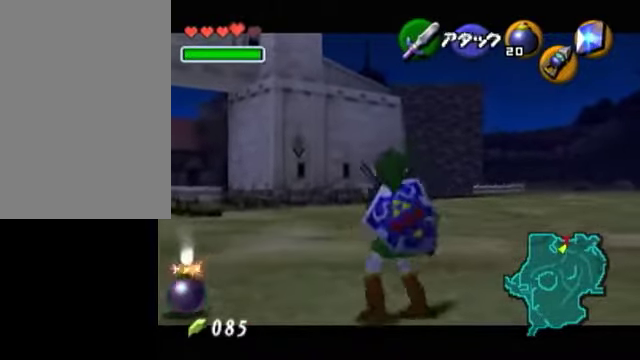
{"buttons": ["L1"], "left_stick": "center", "events": [[50, "A", "down"], [150, "A", "up"], [150, "left_stick", "center"]]}
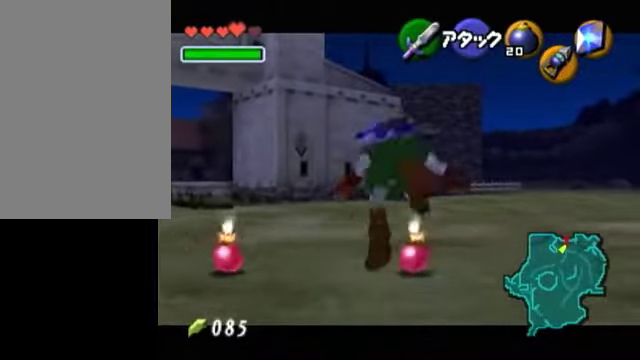
{"buttons": ["L1"], "left_stick": "center", "events": [[200, "R1", "down"], [300, "R1", "up"], [450, "A", "down"], [500, "A", "up"]]}
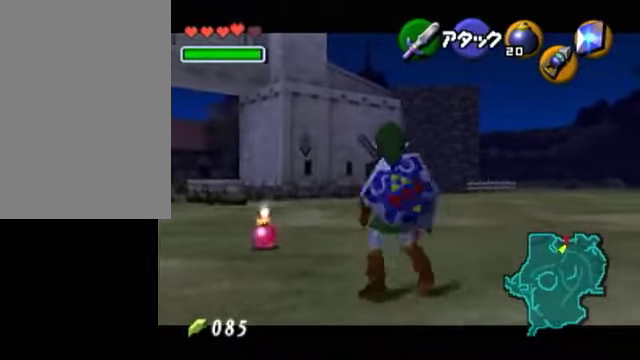
{"buttons": ["L1"], "left_stick": "center", "events": []}
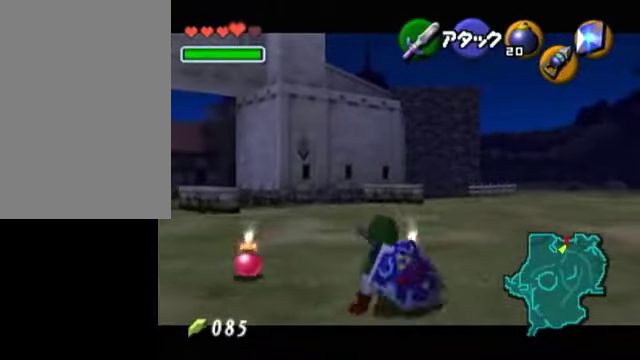
{"buttons": ["L1", "R1"], "left_stick": "center", "events": [[100, "R1", "down"]]}
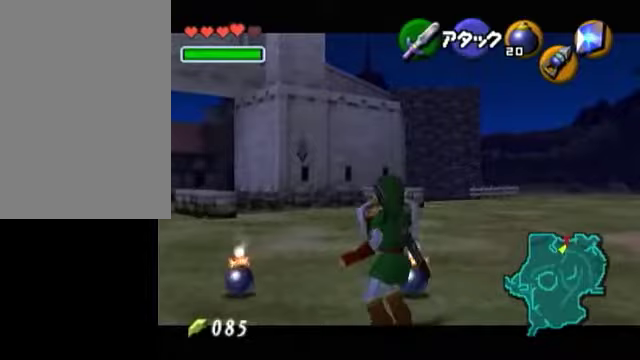
{"buttons": ["L1", "R1"], "left_stick": "center", "events": [[150, "A", "down"], [250, "A", "up"], [300, "A", "down"], [350, "A", "up"], [400, "A", "down"], [500, "A", "up"]]}
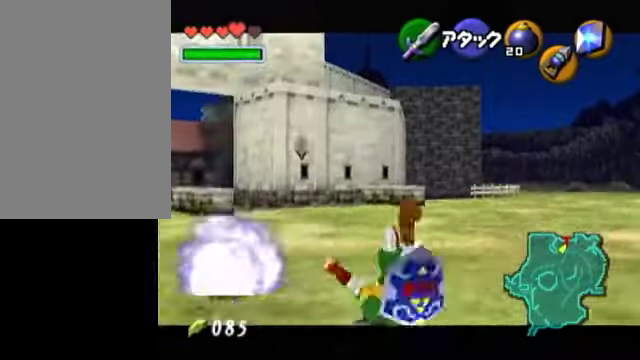
{"buttons": ["L1", "R1"], "left_stick": "center", "events": [[50, "A", "down"], [100, "A", "up"], [200, "A", "down"], [250, "A", "up"], [300, "A", "down"], [450, "A", "up"]]}
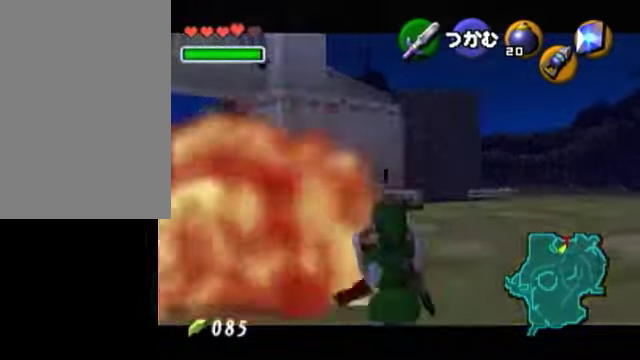
{"buttons": ["L1", "R1"], "left_stick": "center", "events": []}
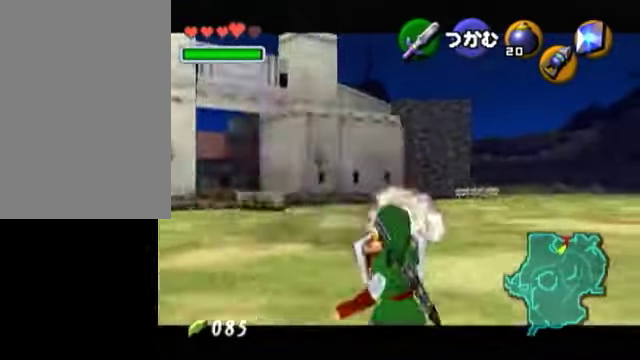
{"buttons": ["L1", "R1"], "left_stick": "center", "events": []}